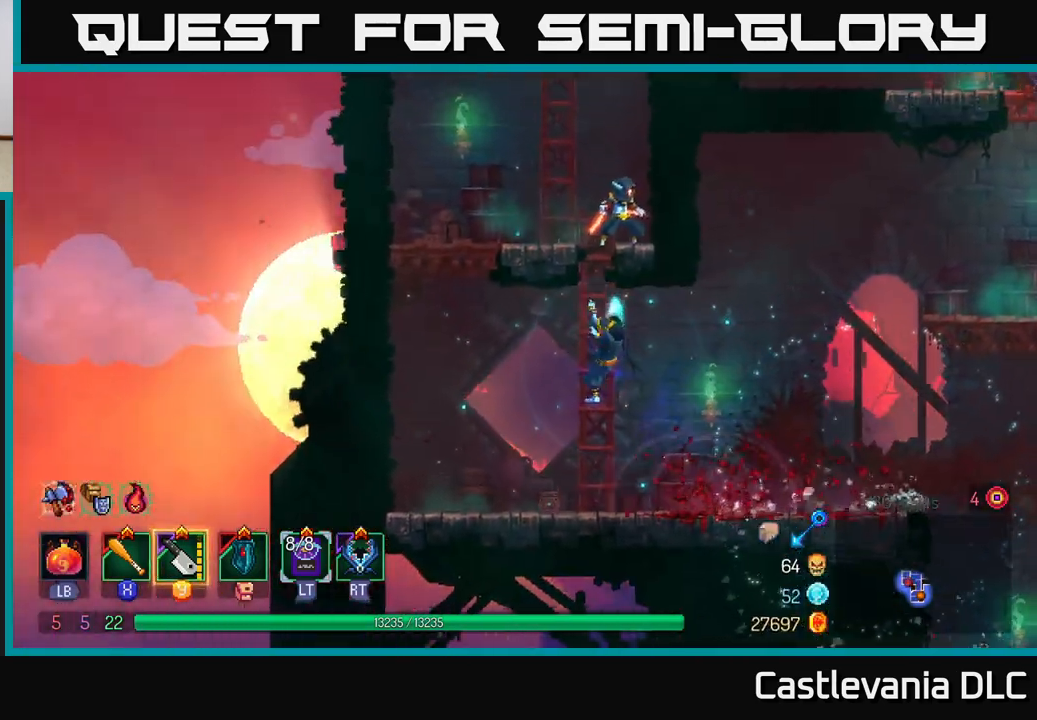
Gameplay with a controller (Xbox layout); each line is a JSON object with the inputs held at the frame after it. "events" lists button and stick changes between this image and that frame as [ms after this image, input, new state], when the widget could be followed in between.
{"buttons": ["X"], "left_stick": "right", "right_stick": "center", "events": [[33, "A", "down"], [133, "A", "up"], [200, "A", "down"], [283, "X", "down"], [300, "A", "up"], [383, "X", "up"], [417, "left_stick", "right"], [450, "X", "down"]]}
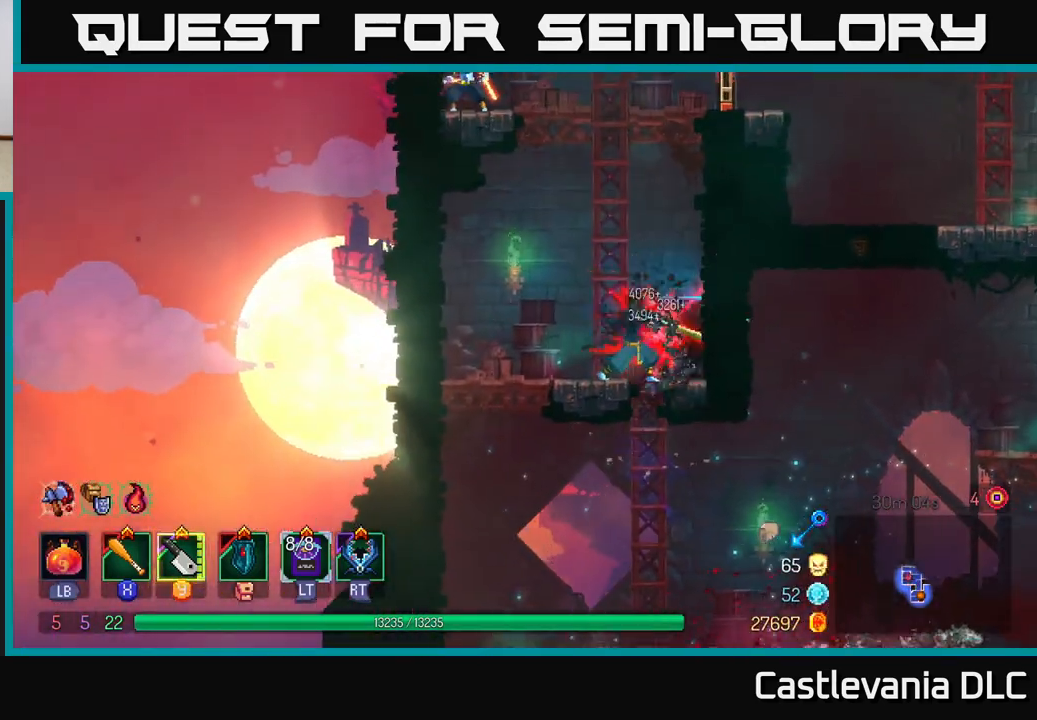
{"buttons": [], "left_stick": "up", "right_stick": "center", "events": [[50, "X", "up"], [67, "left_stick", "center"], [117, "X", "down"], [233, "X", "up"], [283, "X", "down"], [400, "X", "up"], [500, "left_stick", "up"]]}
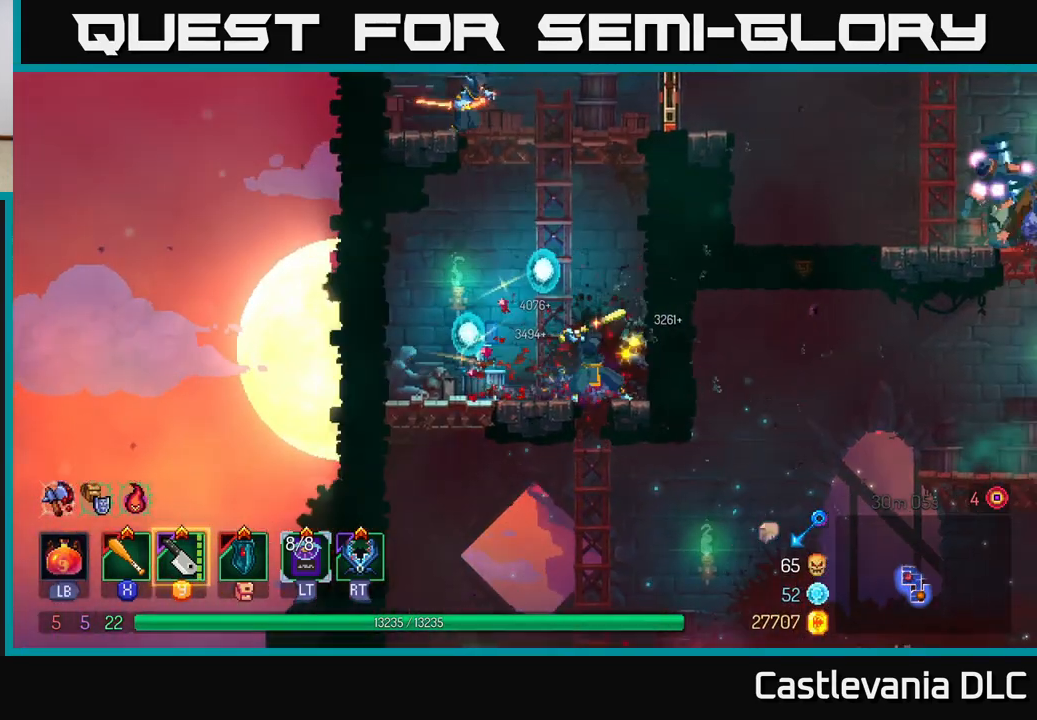
{"buttons": [], "left_stick": "up", "right_stick": "center", "events": [[67, "left_stick", "up-left"], [100, "A", "down"], [233, "A", "up"], [233, "left_stick", "up"]]}
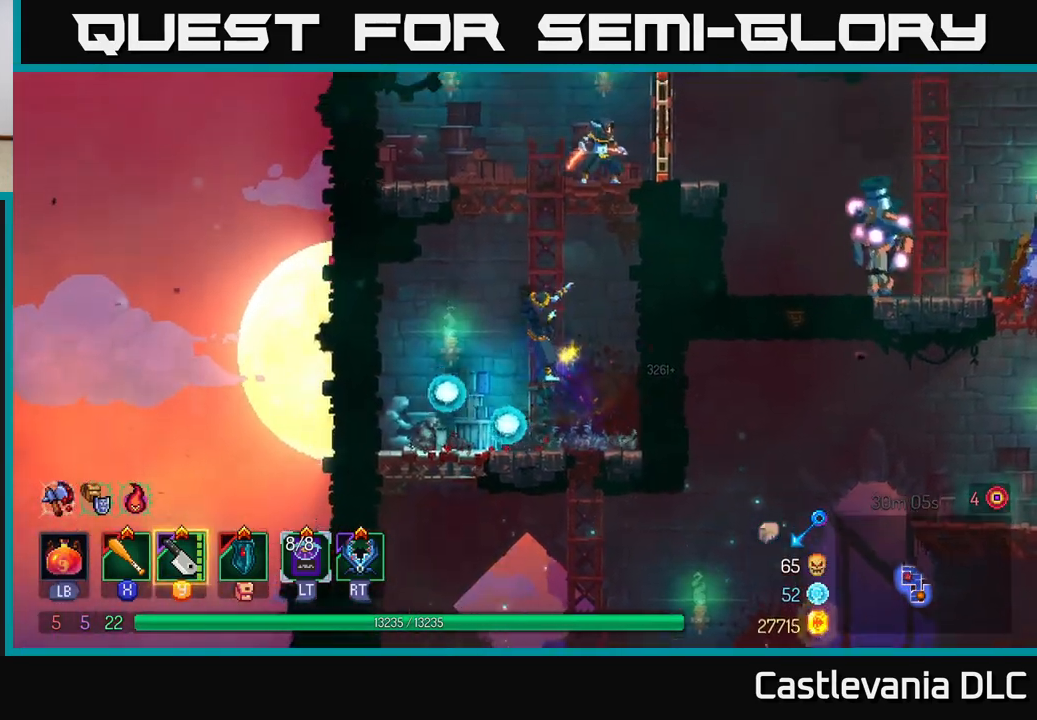
{"buttons": ["X"], "left_stick": "up-right", "right_stick": "center", "events": [[267, "A", "down"], [400, "A", "up"], [433, "A", "down"], [450, "X", "down"], [467, "left_stick", "up-right"], [483, "A", "up"]]}
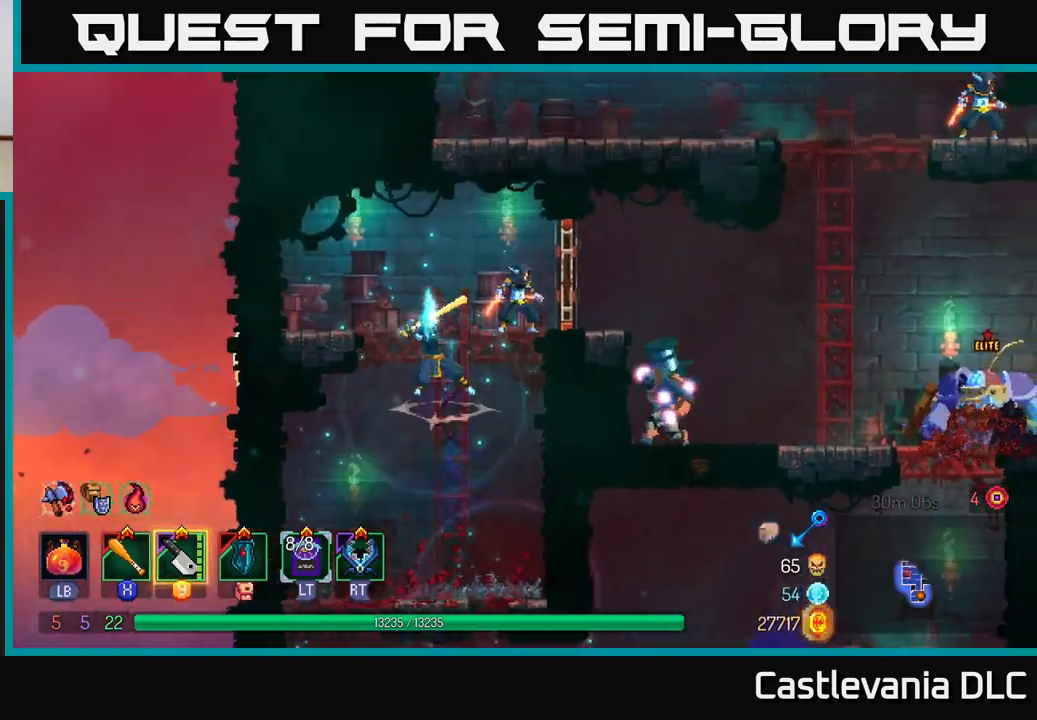
{"buttons": [], "left_stick": "right", "right_stick": "center", "events": [[50, "X", "up"], [100, "left_stick", "center"], [133, "X", "down"], [217, "X", "up"], [300, "X", "down"], [350, "left_stick", "right"], [400, "X", "up"]]}
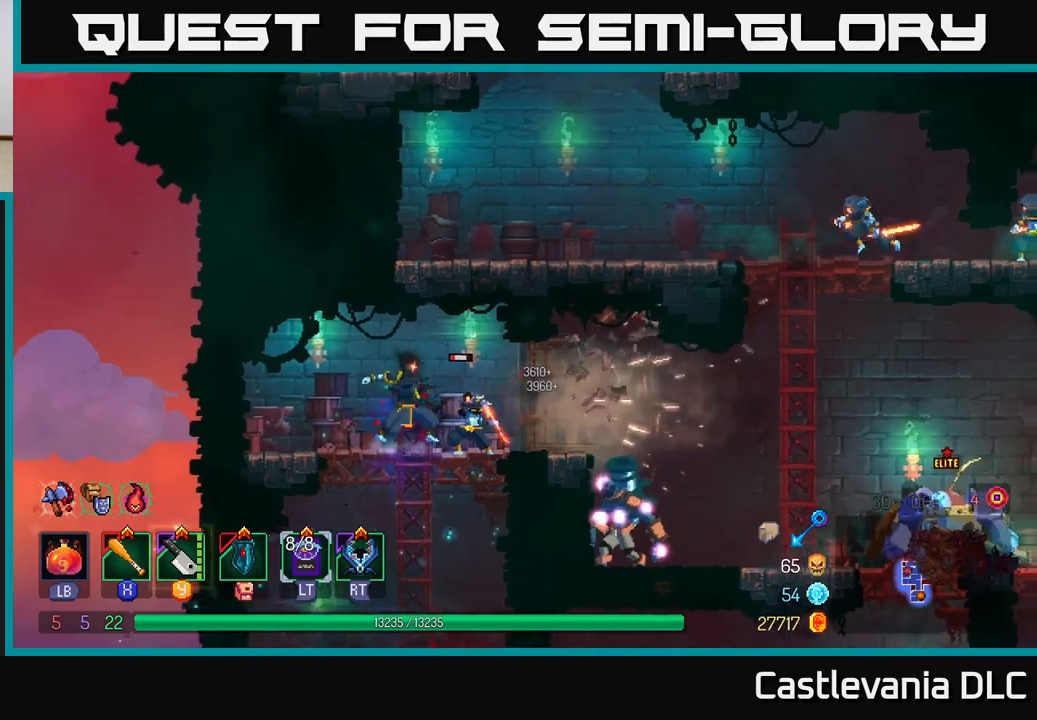
{"buttons": ["B"], "left_stick": "right", "right_stick": "center", "events": [[500, "B", "down"]]}
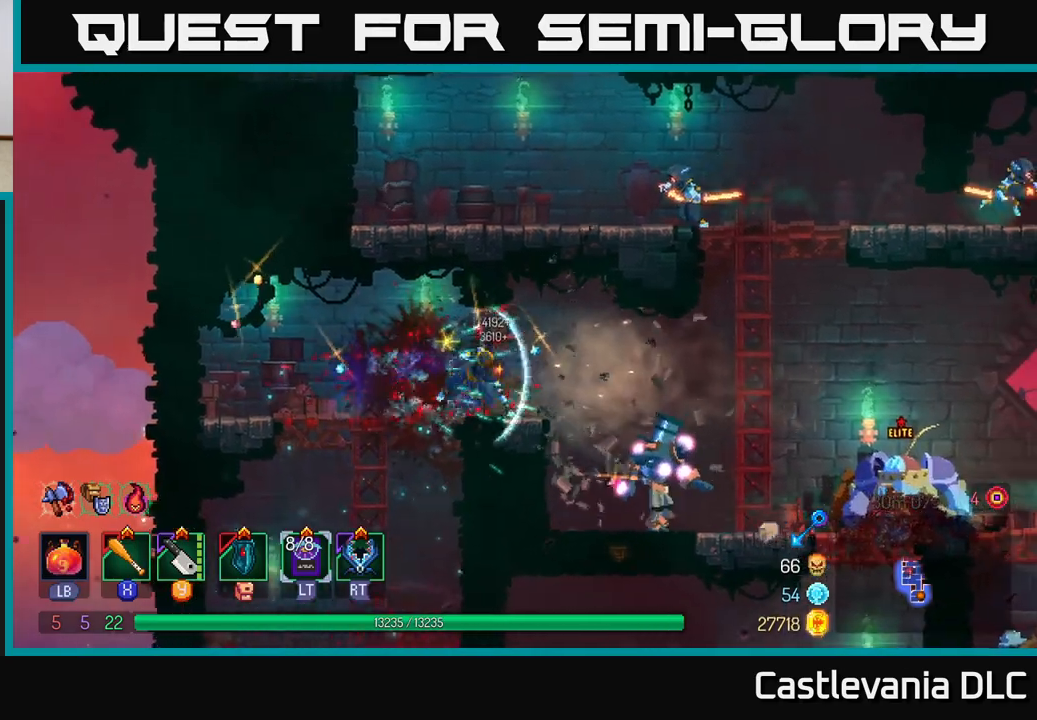
{"buttons": [], "left_stick": "right", "right_stick": "center", "events": [[117, "B", "up"], [400, "X", "down"], [483, "X", "up"]]}
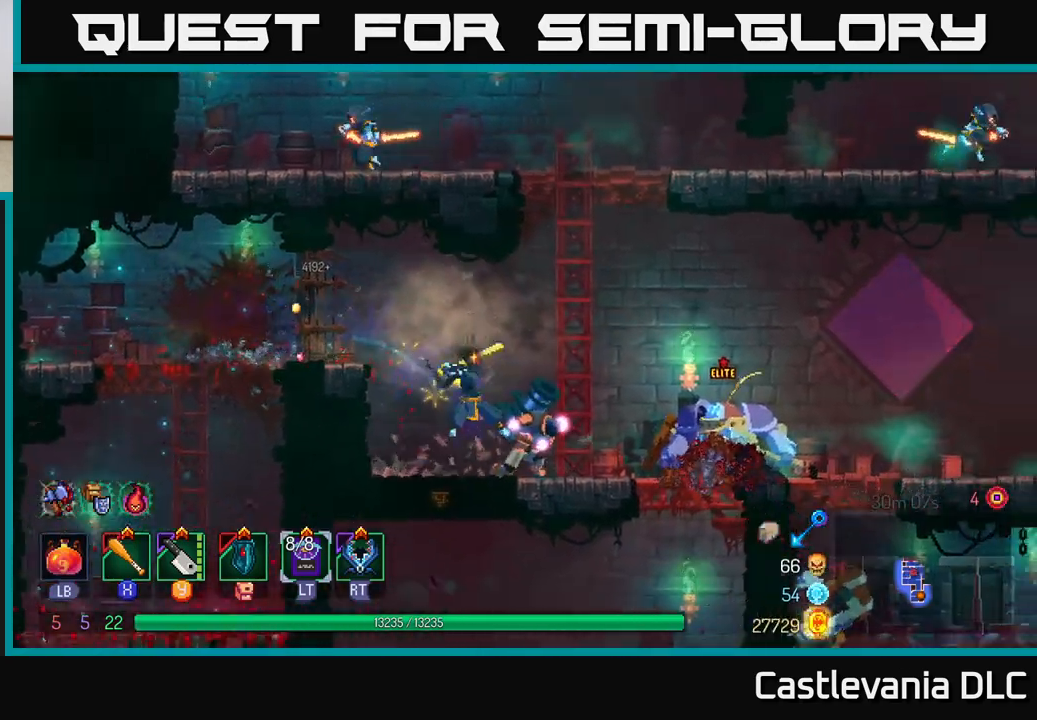
{"buttons": [], "left_stick": "right", "right_stick": "center", "events": [[17, "left_stick", "center"], [50, "X", "down"], [150, "X", "up"], [233, "X", "down"], [333, "X", "up"], [417, "X", "down"], [467, "left_stick", "right"], [500, "X", "up"]]}
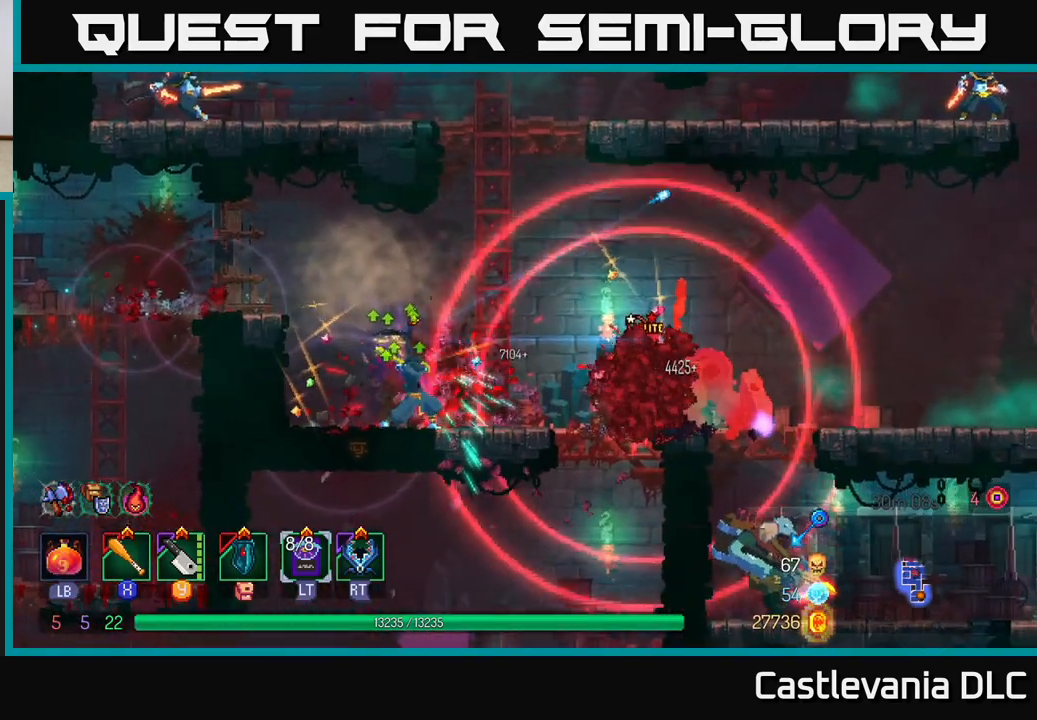
{"buttons": ["Y"], "left_stick": "right", "right_stick": "center", "events": [[433, "Y", "down"]]}
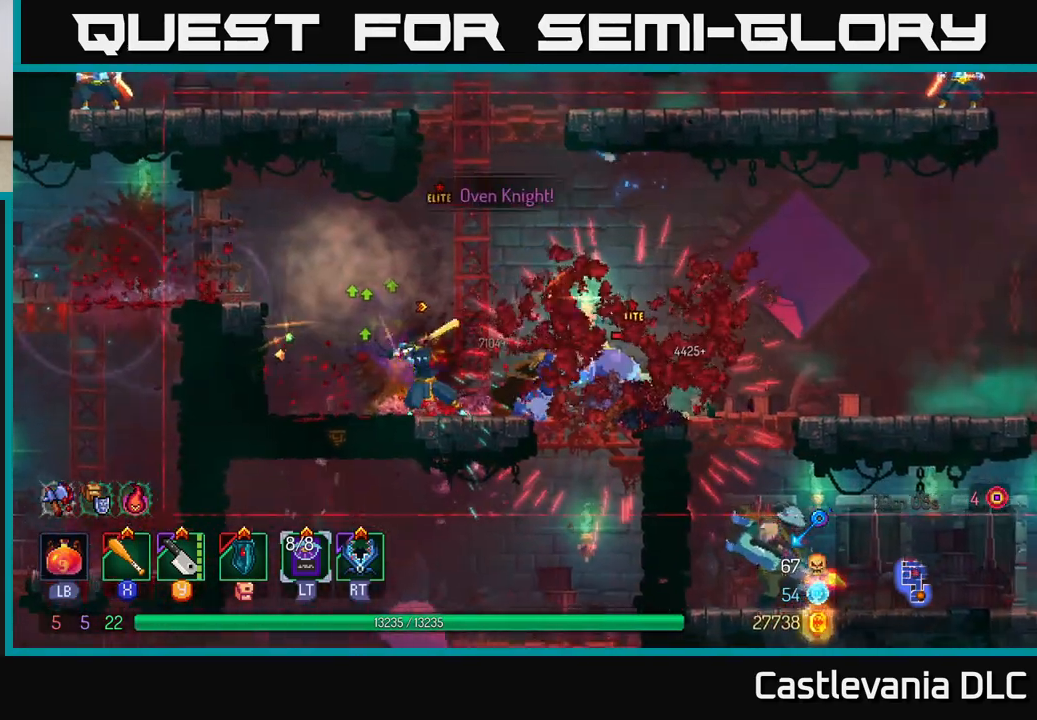
{"buttons": ["X"], "left_stick": "right", "right_stick": "center", "events": [[67, "Y", "up"], [333, "X", "down"], [433, "X", "up"], [483, "X", "down"]]}
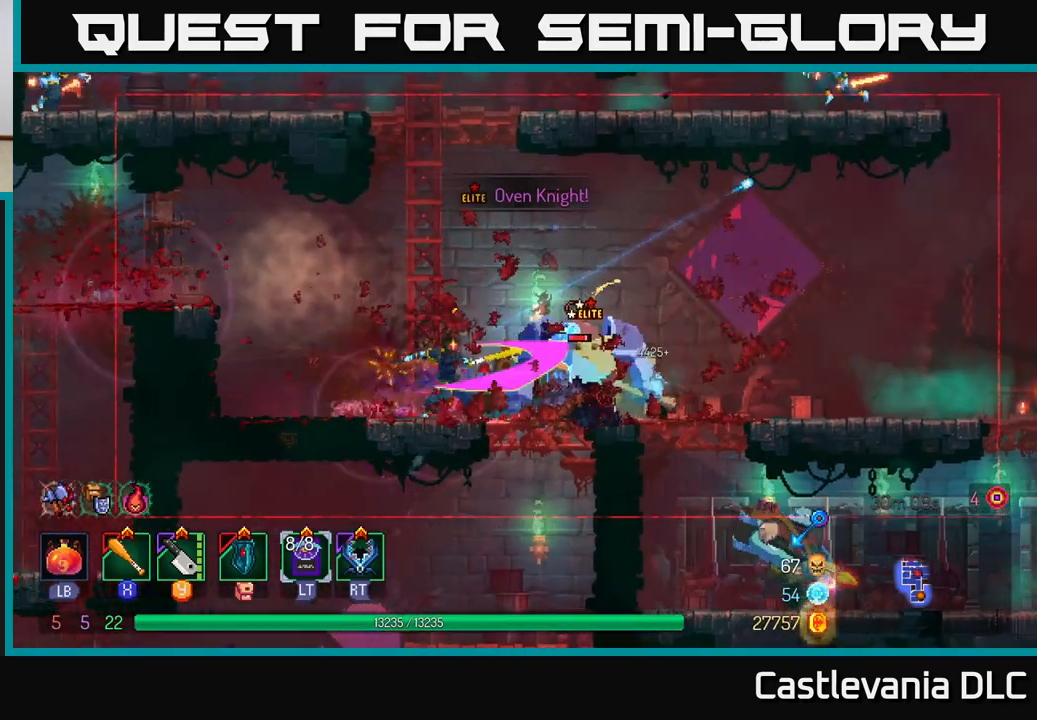
{"buttons": ["X"], "left_stick": "right", "right_stick": "center", "events": [[83, "X", "up"], [150, "X", "down"], [233, "X", "up"], [300, "X", "down"], [400, "X", "up"], [467, "X", "down"]]}
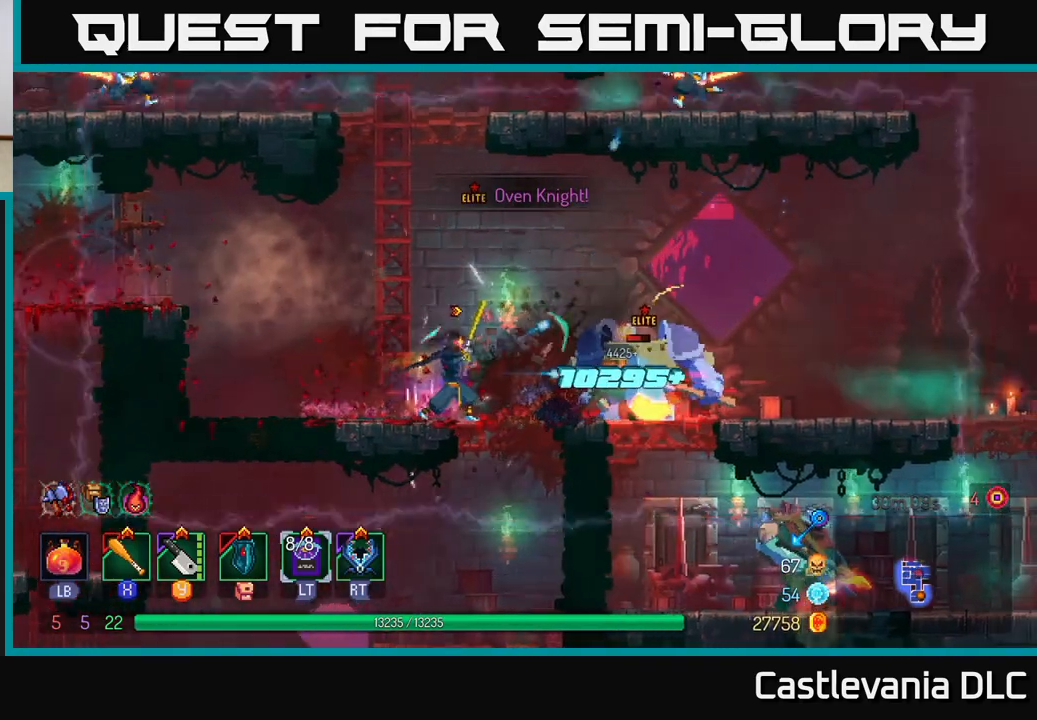
{"buttons": ["X"], "left_stick": "right", "right_stick": "center", "events": [[83, "X", "up"], [150, "X", "down"], [250, "X", "up"], [317, "X", "down"], [417, "X", "up"], [500, "X", "down"]]}
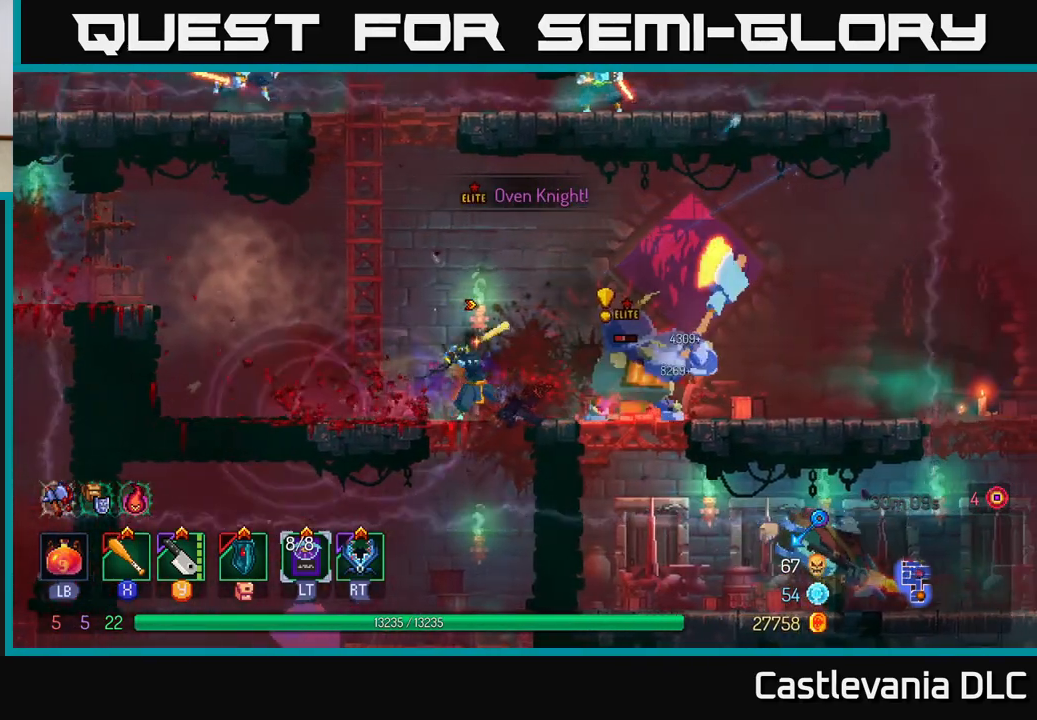
{"buttons": ["B"], "left_stick": "right", "right_stick": "center", "events": [[83, "X", "up"], [183, "B", "down"], [267, "B", "up"], [317, "B", "down"], [433, "B", "up"], [500, "B", "down"]]}
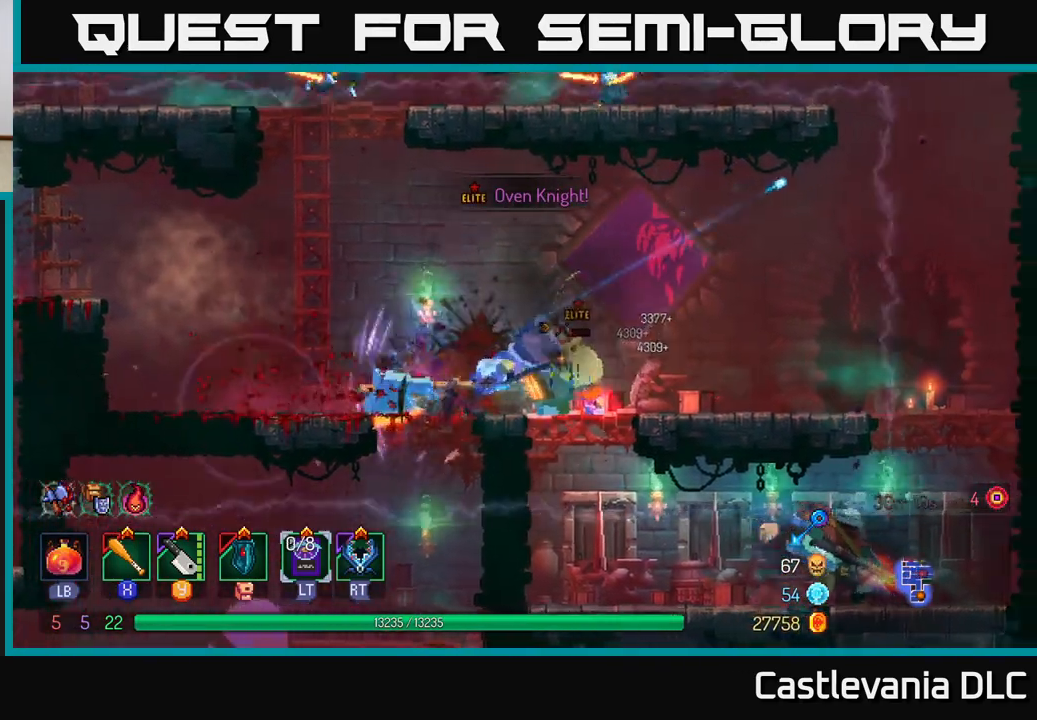
{"buttons": [], "left_stick": "left", "right_stick": "center", "events": [[67, "B", "up"], [117, "left_stick", "left"], [167, "Y", "down"], [250, "Y", "up"], [417, "X", "down"], [500, "X", "up"]]}
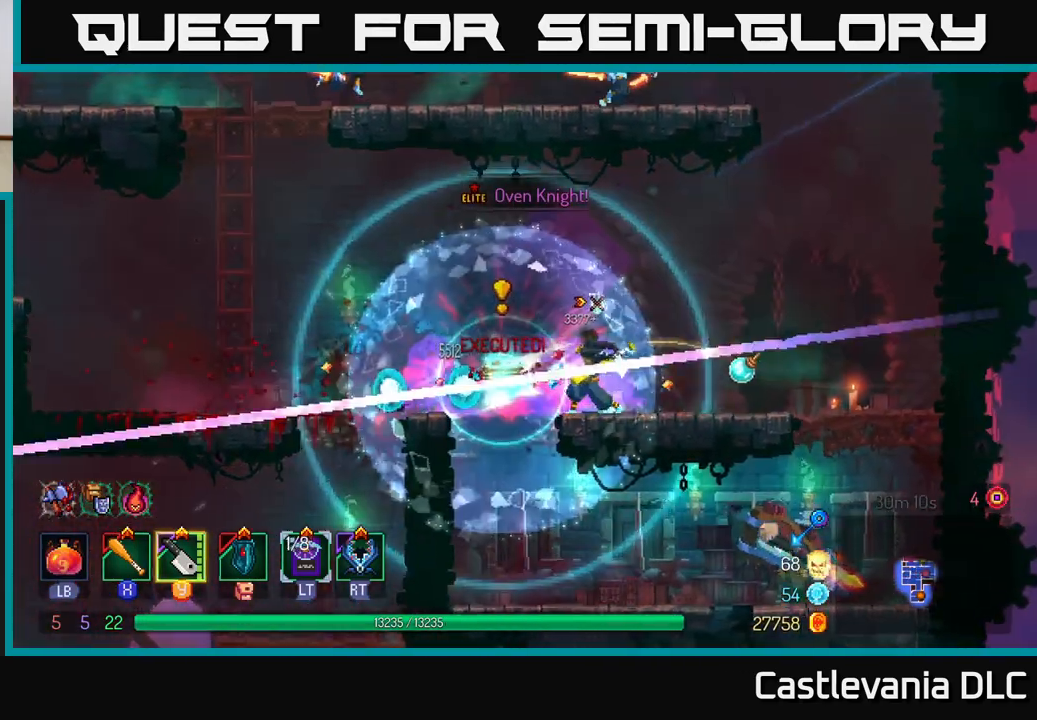
{"buttons": [], "left_stick": "center", "right_stick": "center", "events": [[83, "X", "down"], [167, "X", "up"], [333, "left_stick", "center"]]}
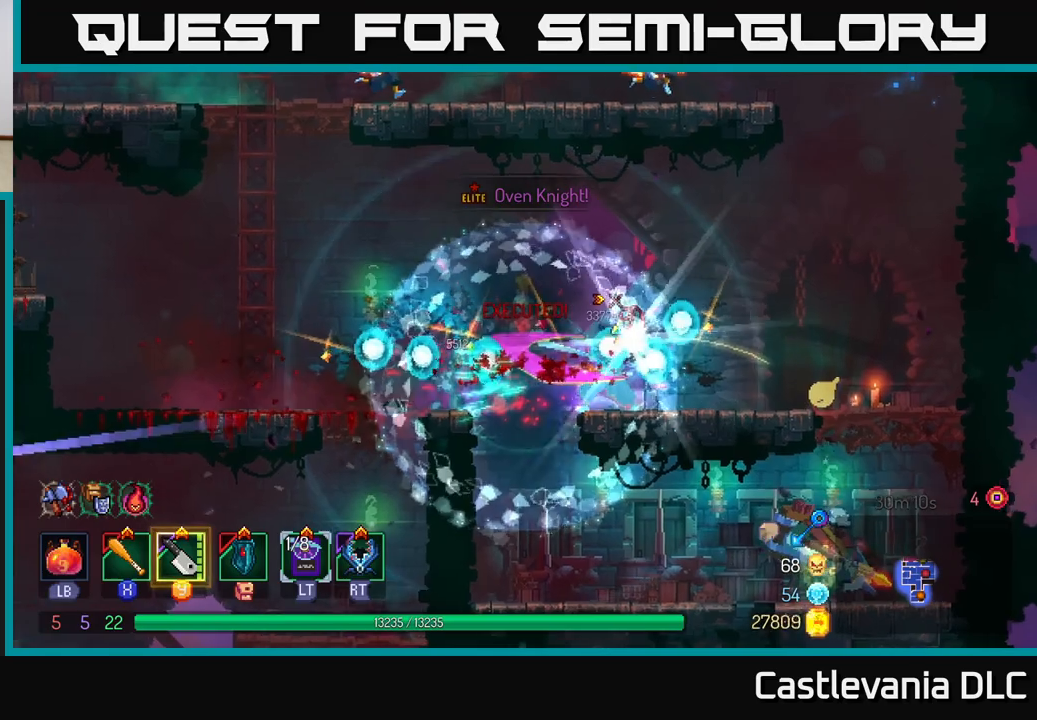
{"buttons": [], "left_stick": "up-left", "right_stick": "center", "events": [[33, "left_stick", "up-left"], [167, "left_stick", "center"], [383, "left_stick", "up-left"]]}
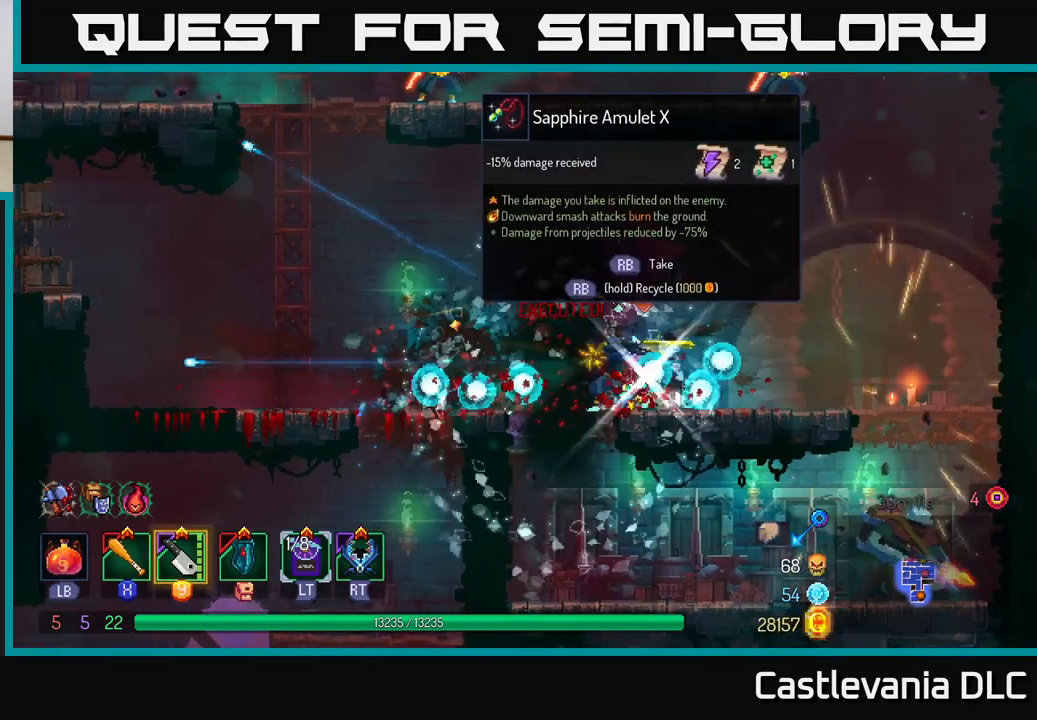
{"buttons": [], "left_stick": "center", "right_stick": "center", "events": [[117, "left_stick", "down"], [183, "A", "down"], [233, "A", "up"], [300, "A", "down"], [367, "A", "up"], [483, "left_stick", "center"]]}
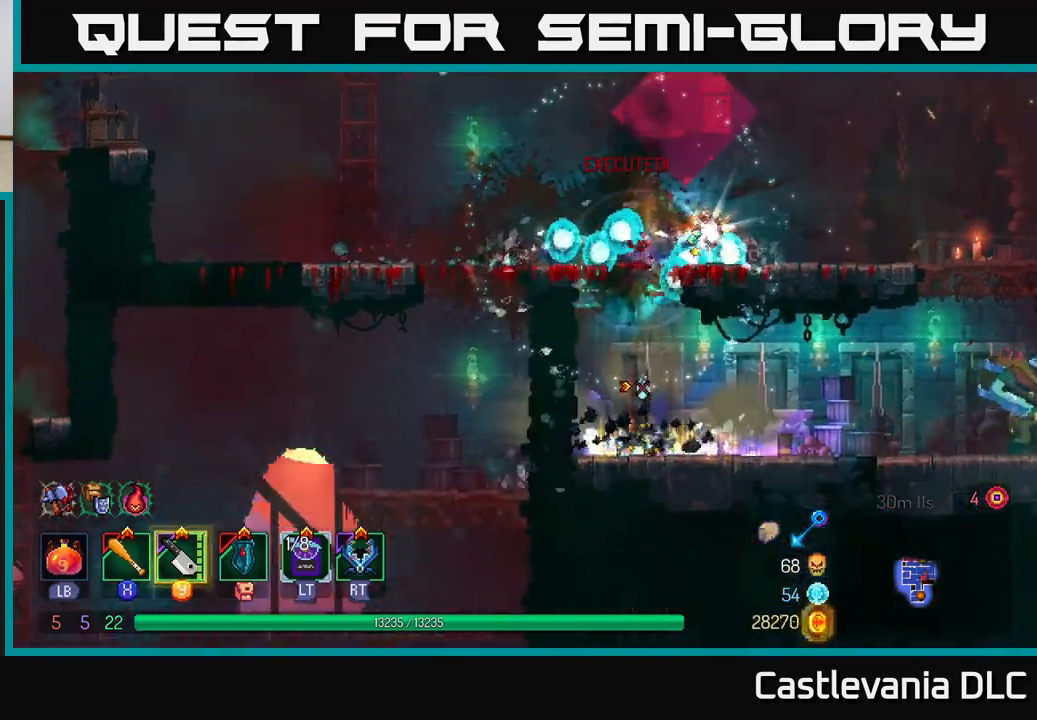
{"buttons": [], "left_stick": "right", "right_stick": "center", "events": [[67, "left_stick", "right"], [383, "Y", "down"], [467, "Y", "up"]]}
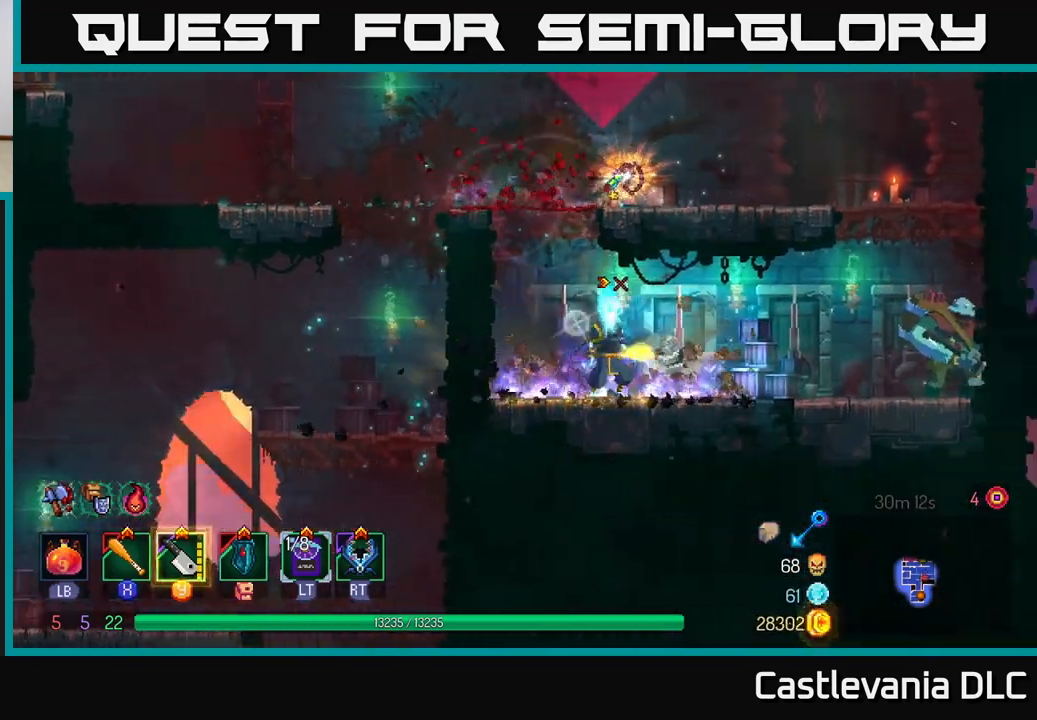
{"buttons": [], "left_stick": "right", "right_stick": "center", "events": [[167, "B", "down"], [283, "B", "up"], [417, "X", "down"], [500, "X", "up"]]}
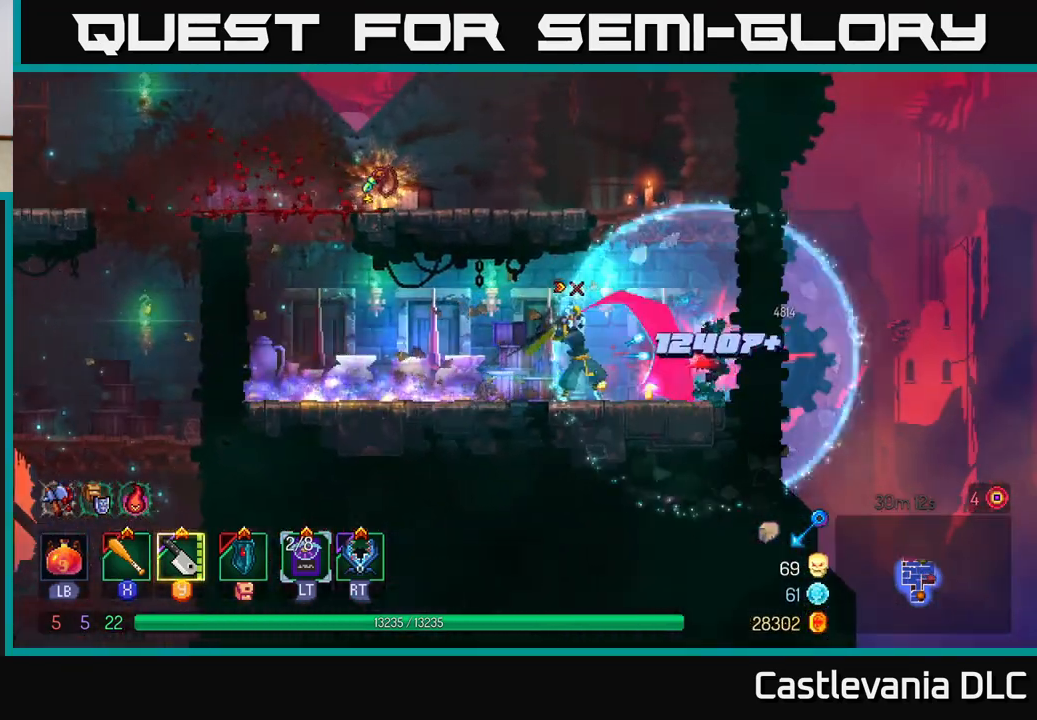
{"buttons": ["A"], "left_stick": "center", "right_stick": "center", "events": [[83, "X", "down"], [150, "X", "up"], [200, "left_stick", "center"], [483, "A", "down"]]}
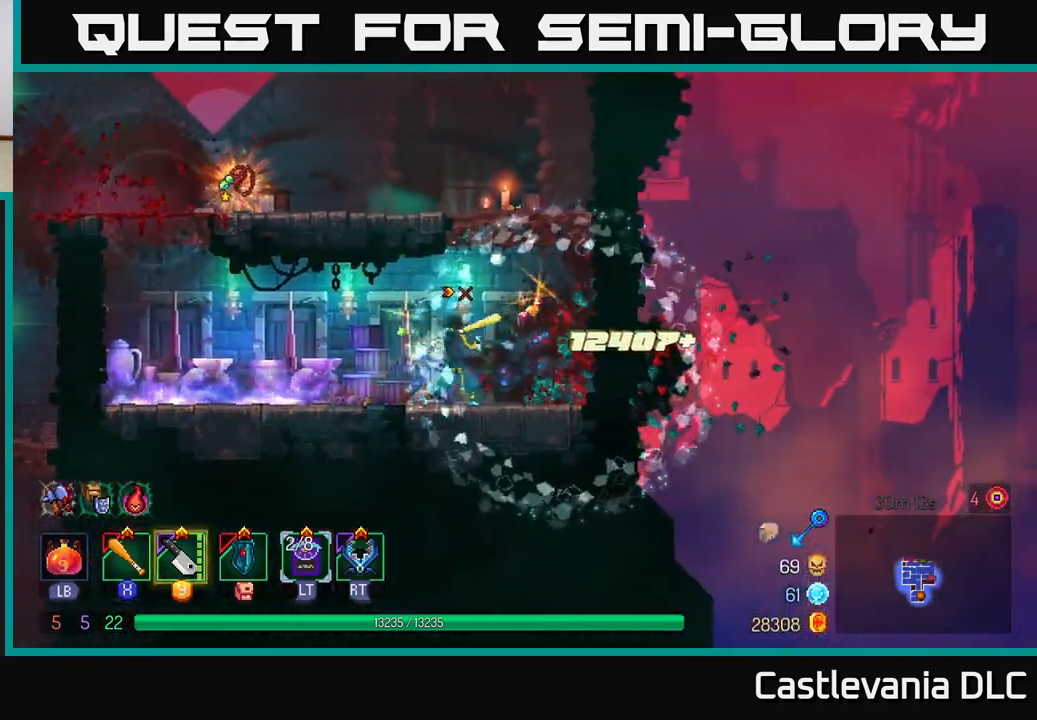
{"buttons": ["A"], "left_stick": "left", "right_stick": "center", "events": [[117, "A", "up"], [183, "A", "down"], [283, "left_stick", "right"], [317, "A", "up"], [350, "left_stick", "center"], [383, "A", "down"], [433, "left_stick", "left"]]}
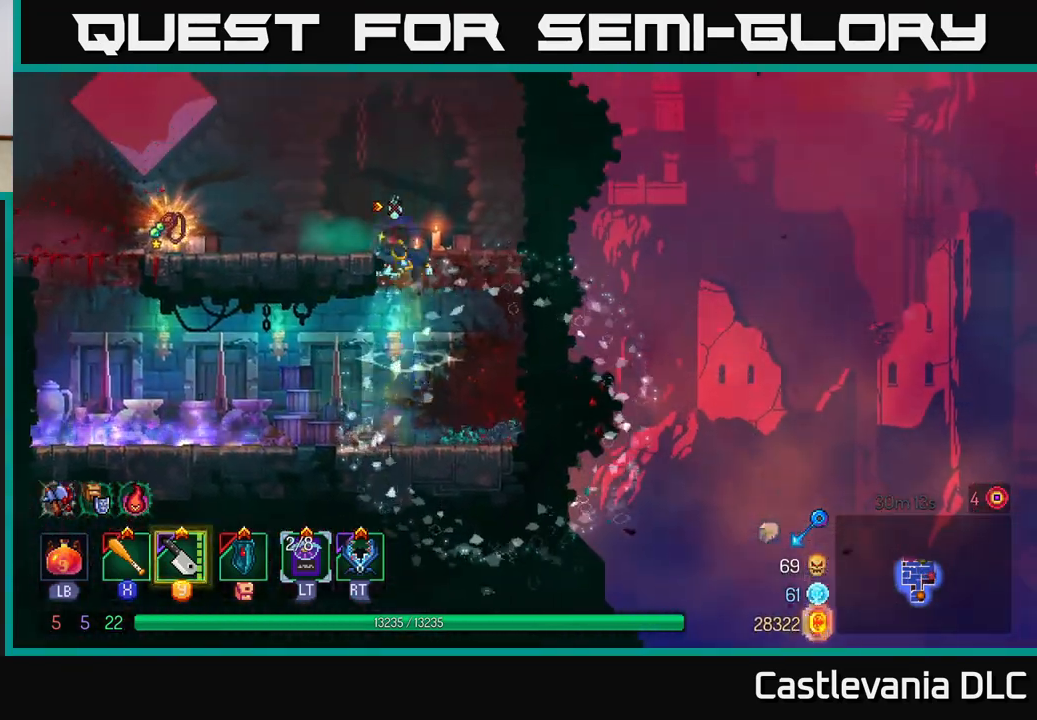
{"buttons": [], "left_stick": "left", "right_stick": "center", "events": [[17, "A", "up"]]}
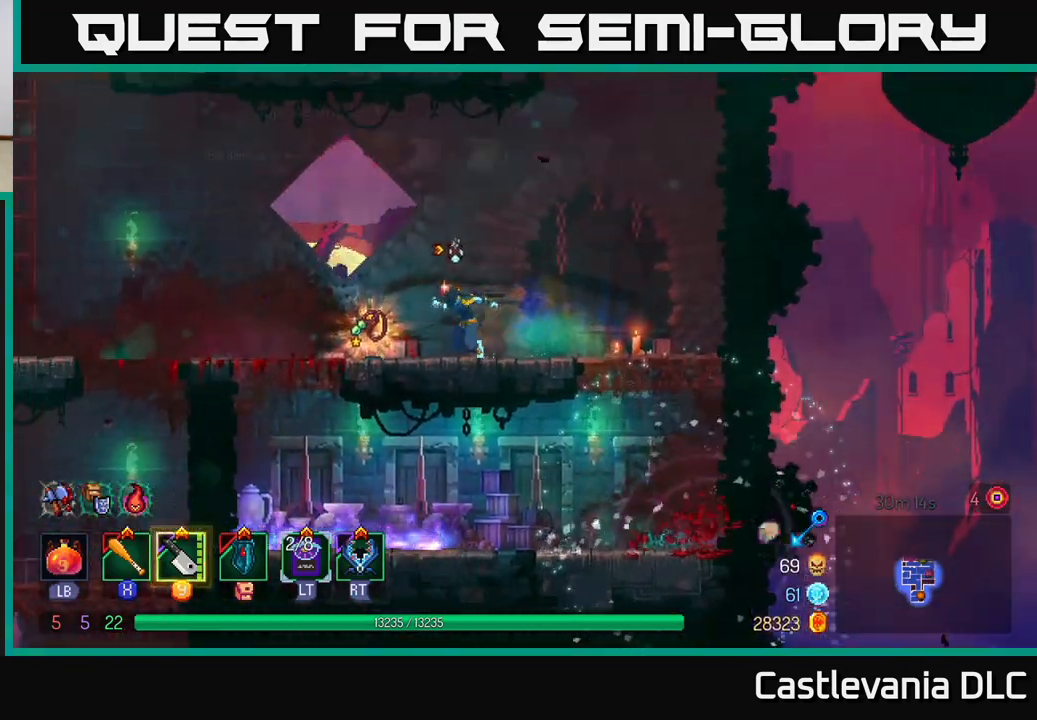
{"buttons": [], "left_stick": "center", "right_stick": "center", "events": [[167, "left_stick", "center"], [267, "SELECT", "down"], [433, "SELECT", "up"]]}
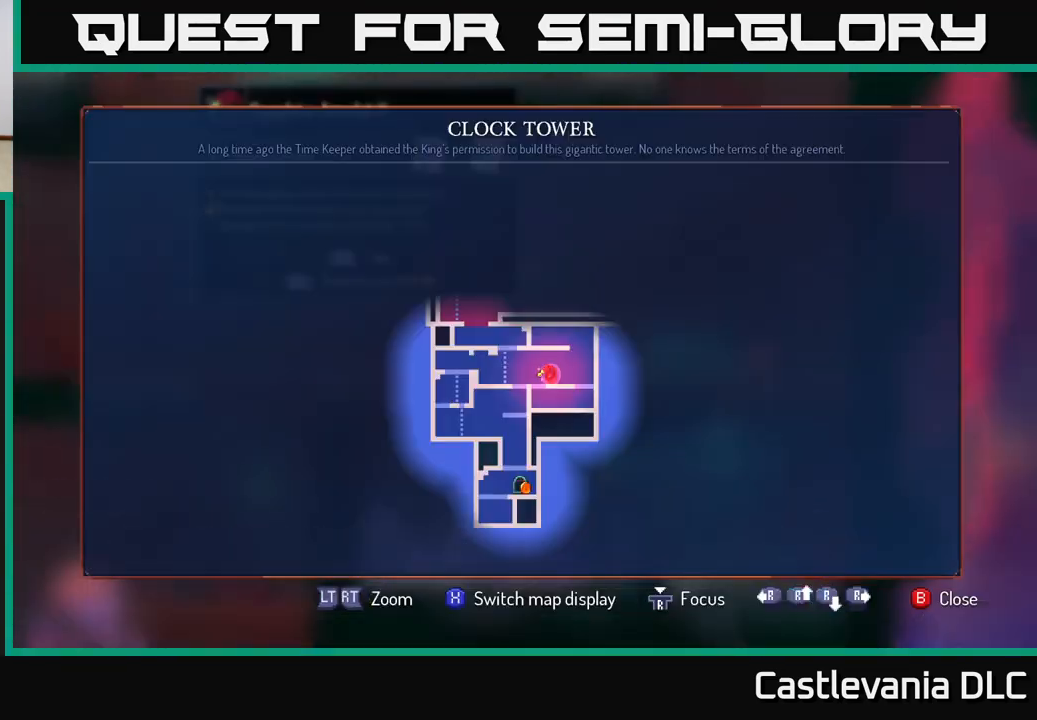
{"buttons": ["SELECT"], "left_stick": "center", "right_stick": "center", "events": [[433, "SELECT", "down"]]}
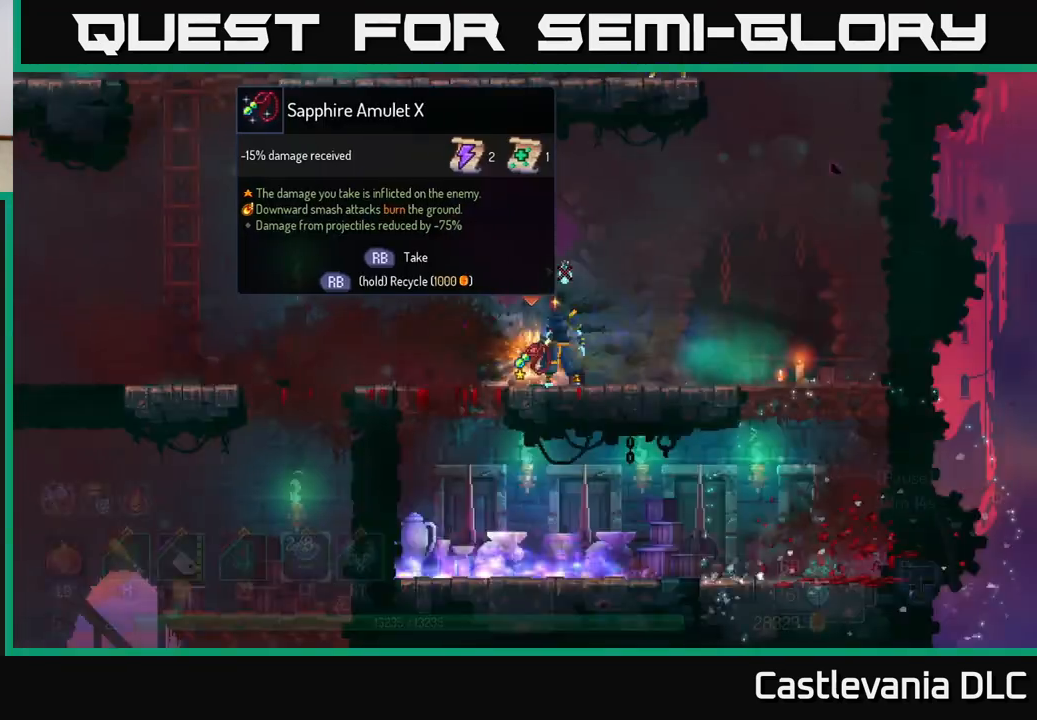
{"buttons": [], "left_stick": "center", "right_stick": "center", "events": [[67, "SELECT", "up"], [267, "left_stick", "left"], [333, "left_stick", "center"]]}
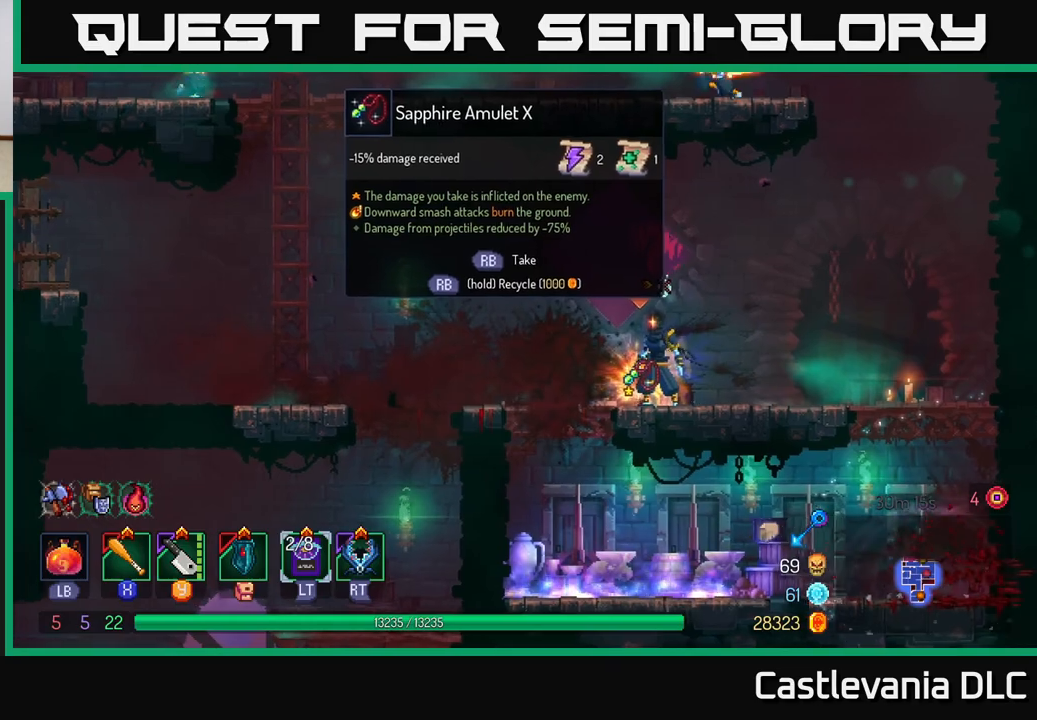
{"buttons": [], "left_stick": "center", "right_stick": "center", "events": []}
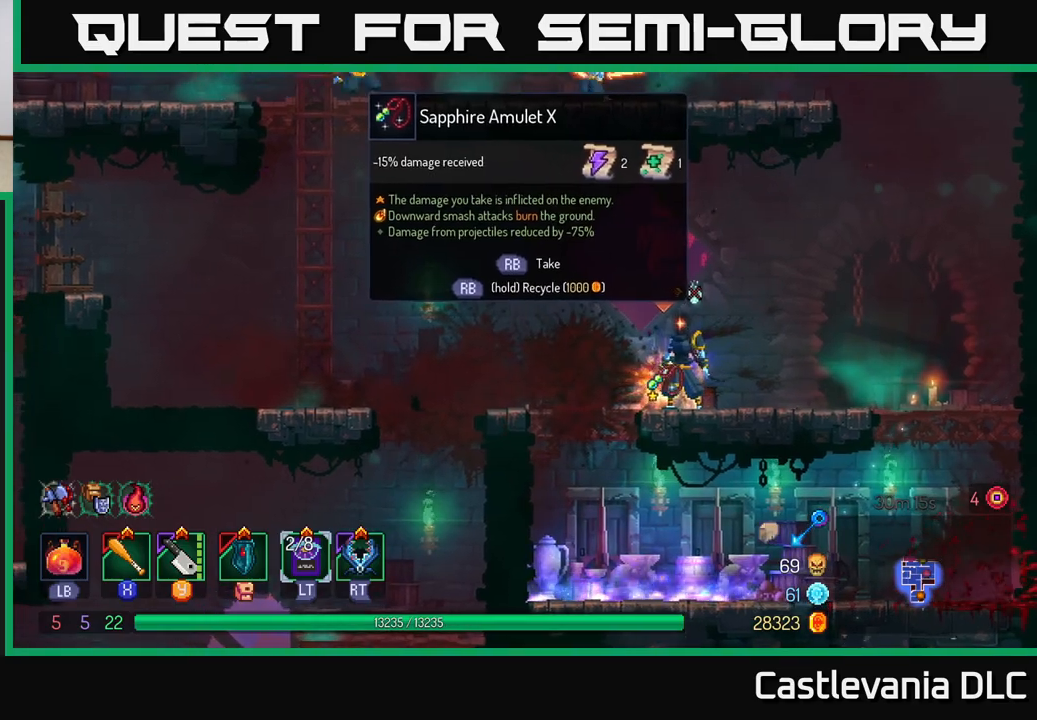
{"buttons": [], "left_stick": "center", "right_stick": "center", "events": []}
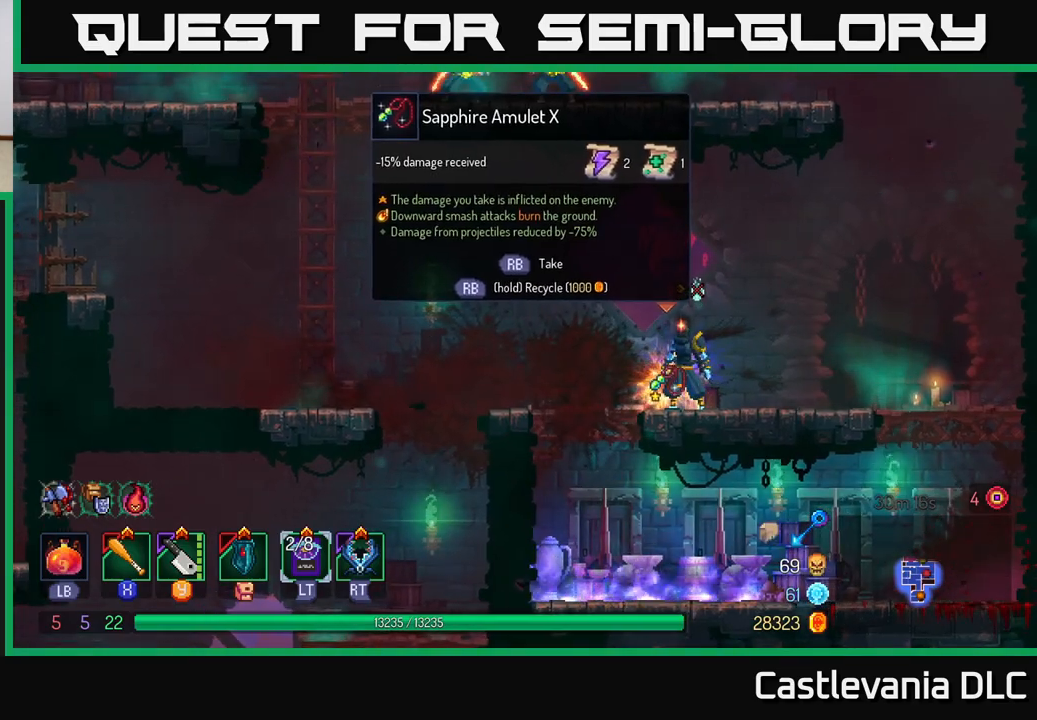
{"buttons": ["R1"], "left_stick": "center", "right_stick": "center", "events": [[50, "R1", "down"]]}
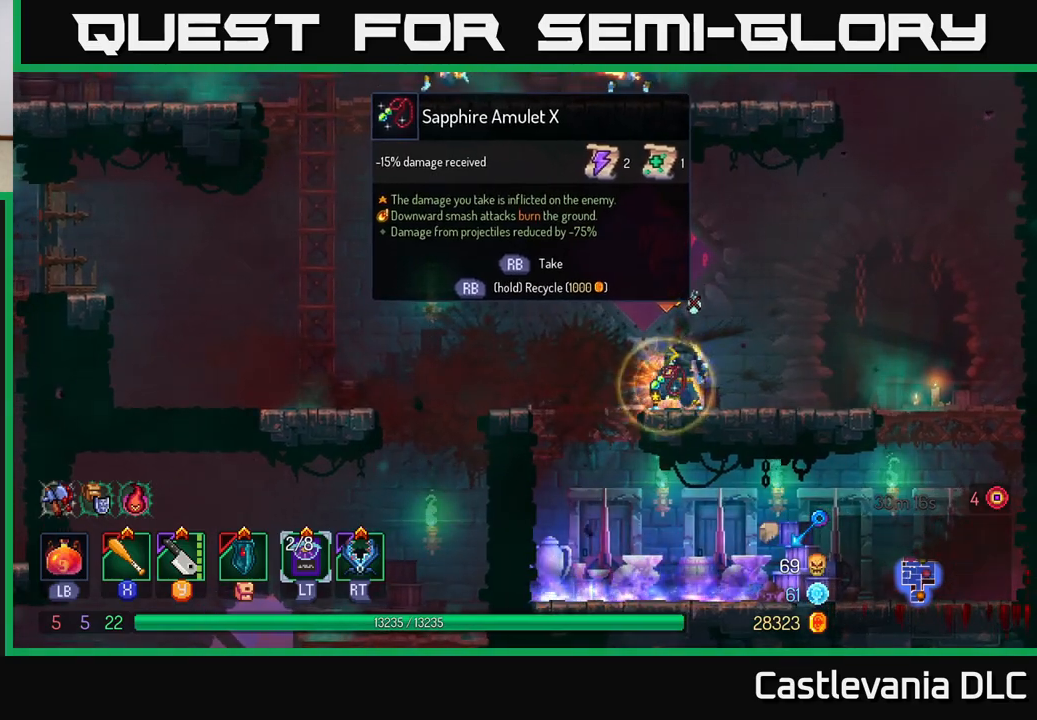
{"buttons": [], "left_stick": "left", "right_stick": "center", "events": [[217, "left_stick", "left"], [317, "R1", "up"]]}
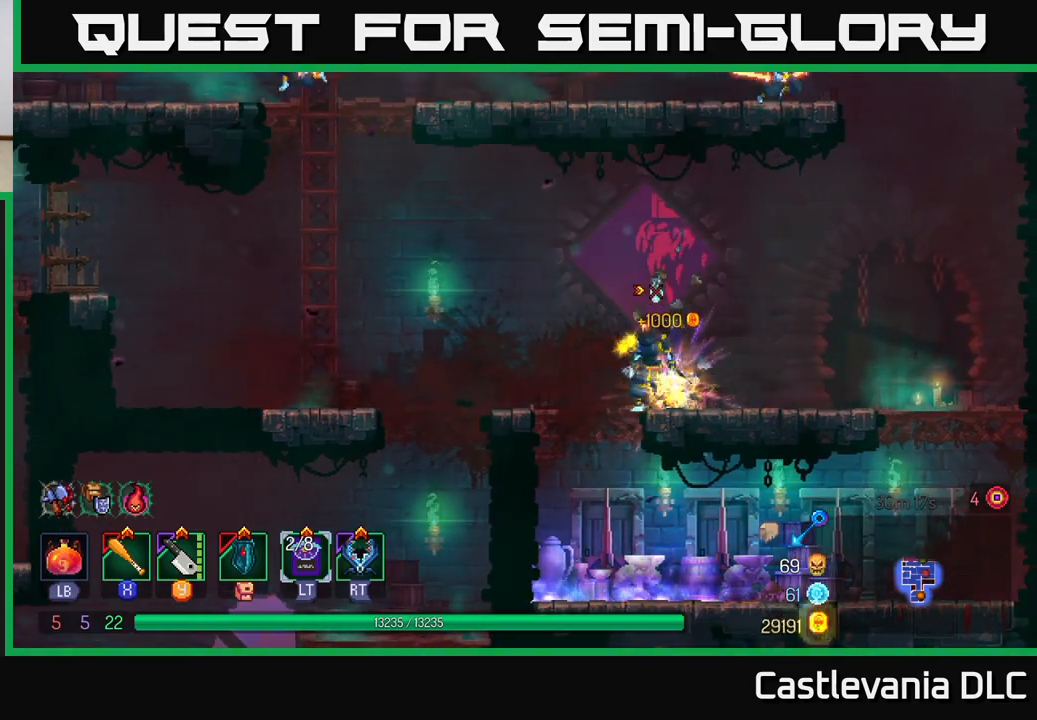
{"buttons": ["A"], "left_stick": "left", "right_stick": "center", "events": [[250, "A", "down"], [367, "A", "up"], [483, "A", "down"]]}